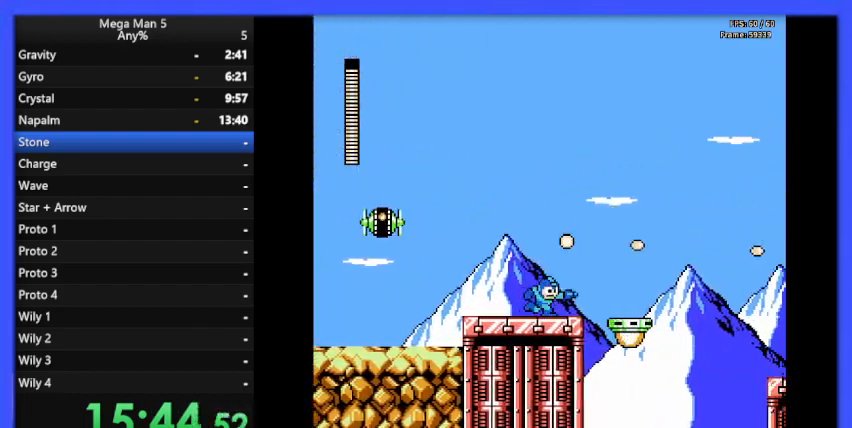
Gameplay with a controller (Nintendo layout); each line is a JSON object with the inputs held at the frame after it. "events" lists button and stick changes between this image and that frame as [ms after this image, input, new state], when the widget could be followed in between. Not read: L3 R3.
{"buttons": ["A", "B"], "events": [[67, "A", "down"], [233, "A", "up"], [433, "A", "down"], [500, "DPAD_RIGHT", "up"]]}
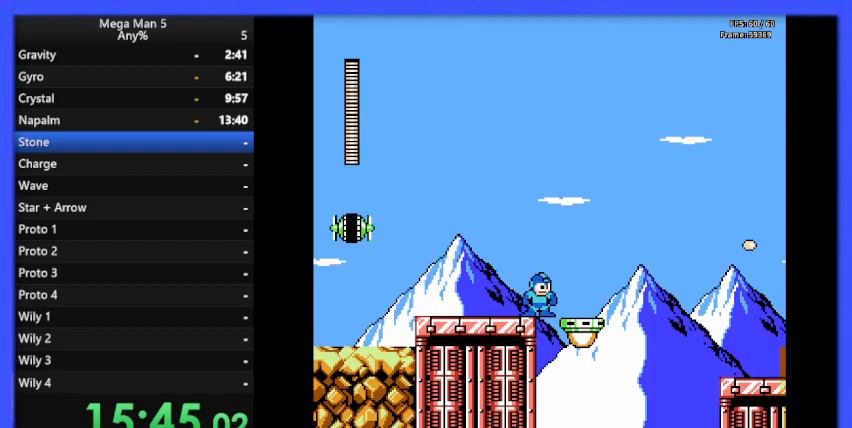
{"buttons": ["B", "DPAD_RIGHT"], "events": [[33, "DPAD_LEFT", "down"], [133, "A", "up"], [233, "DPAD_LEFT", "up"], [333, "DPAD_RIGHT", "down"], [367, "A", "down"], [500, "A", "up"]]}
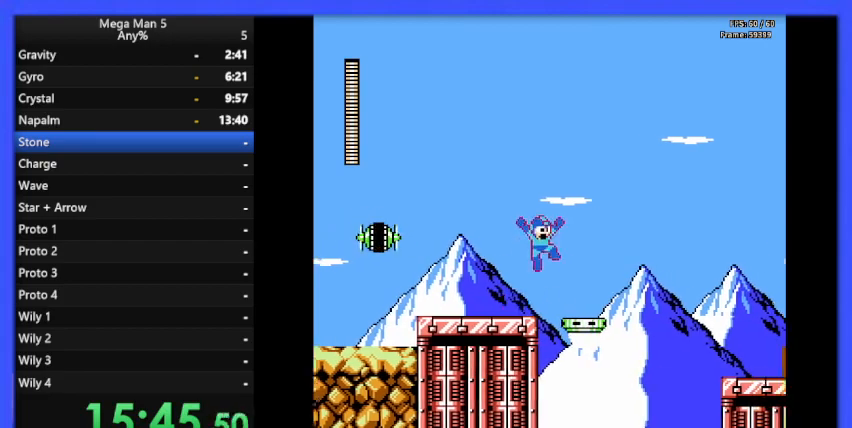
{"buttons": ["B"], "events": [[333, "DPAD_RIGHT", "up"]]}
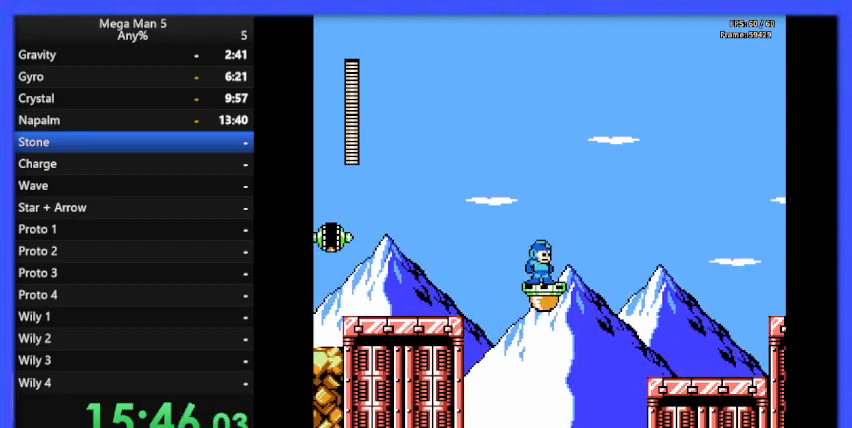
{"buttons": ["A", "B", "DPAD_RIGHT"], "events": [[267, "DPAD_RIGHT", "down"], [367, "A", "down"]]}
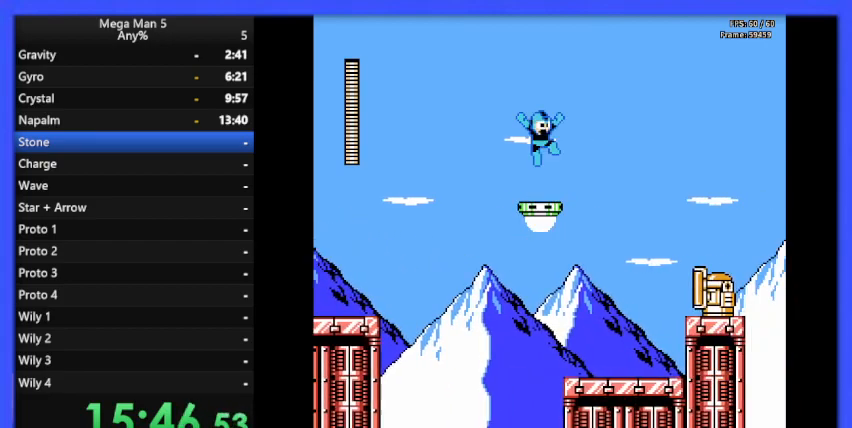
{"buttons": ["B"], "events": [[167, "A", "up"], [500, "DPAD_RIGHT", "up"]]}
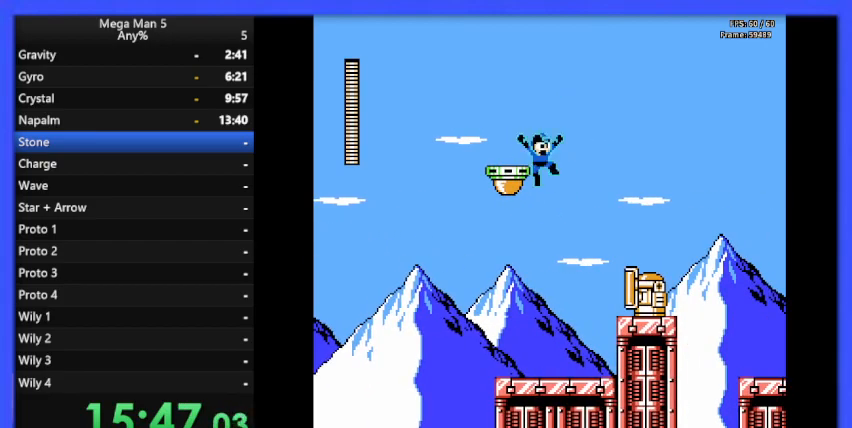
{"buttons": ["A", "B"], "events": [[67, "DPAD_RIGHT", "down"], [233, "DPAD_RIGHT", "up"], [467, "A", "down"]]}
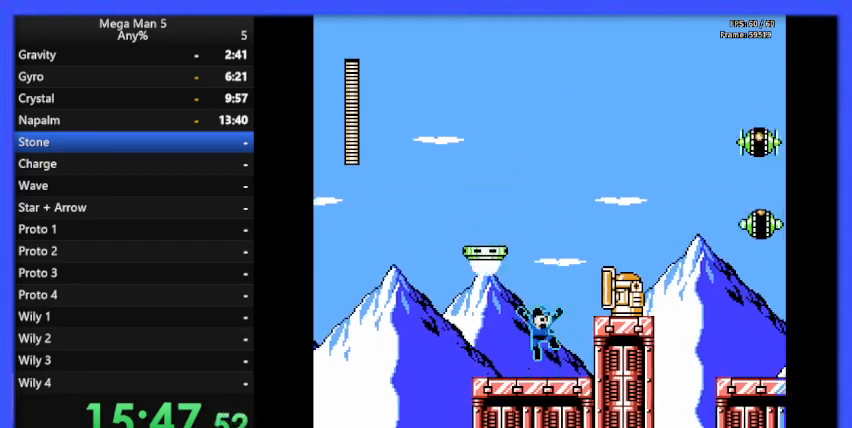
{"buttons": [], "events": [[100, "A", "up"], [100, "B", "up"], [200, "B", "down"], [400, "B", "up"]]}
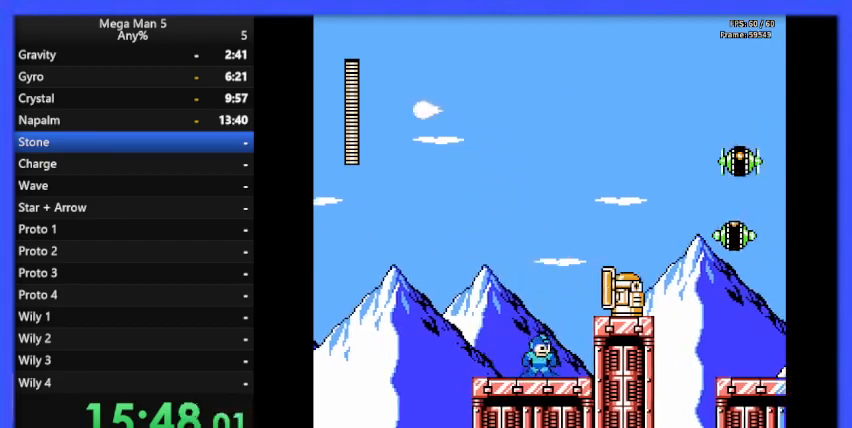
{"buttons": [], "events": [[33, "A", "down"], [133, "B", "down"], [200, "A", "up"], [200, "B", "up"], [267, "B", "down"], [333, "B", "up"], [367, "B", "down"], [467, "B", "up"]]}
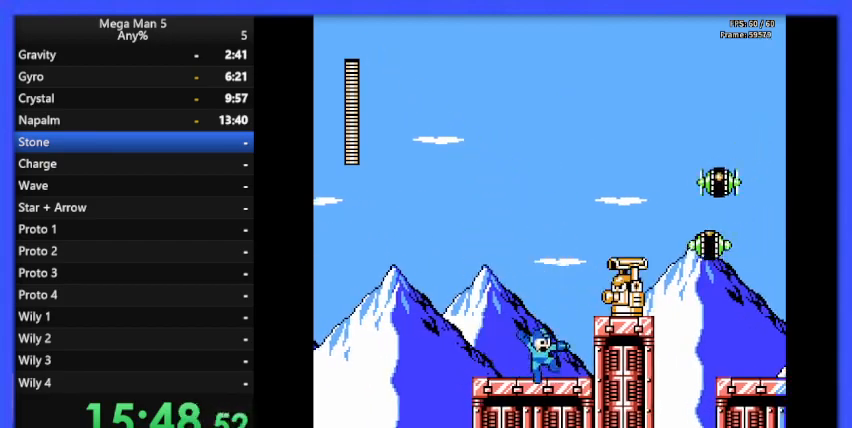
{"buttons": [], "events": [[200, "DPAD_RIGHT", "down"], [333, "A", "down"], [367, "B", "down"], [367, "DPAD_RIGHT", "up"], [500, "A", "up"], [500, "B", "up"]]}
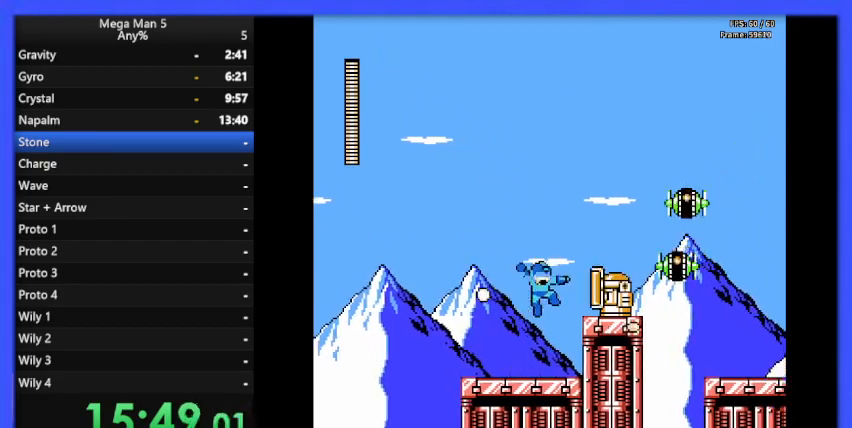
{"buttons": ["B"], "events": [[67, "B", "down"], [300, "DPAD_LEFT", "down"], [500, "DPAD_LEFT", "up"]]}
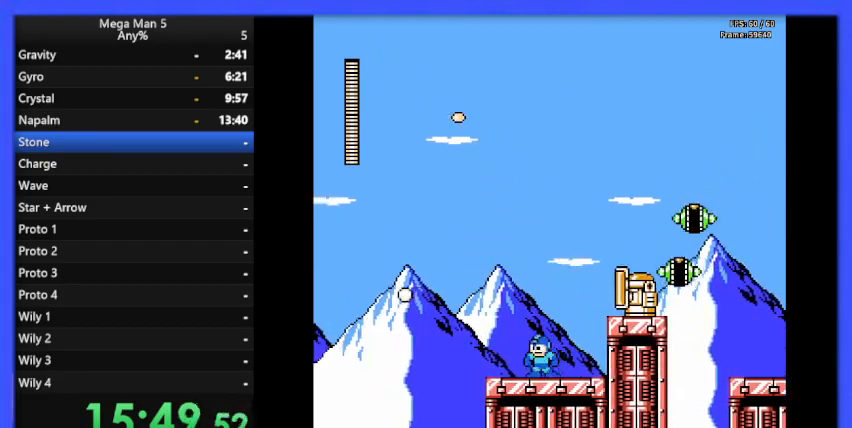
{"buttons": ["B"], "events": [[100, "DPAD_RIGHT", "down"], [200, "DPAD_RIGHT", "up"]]}
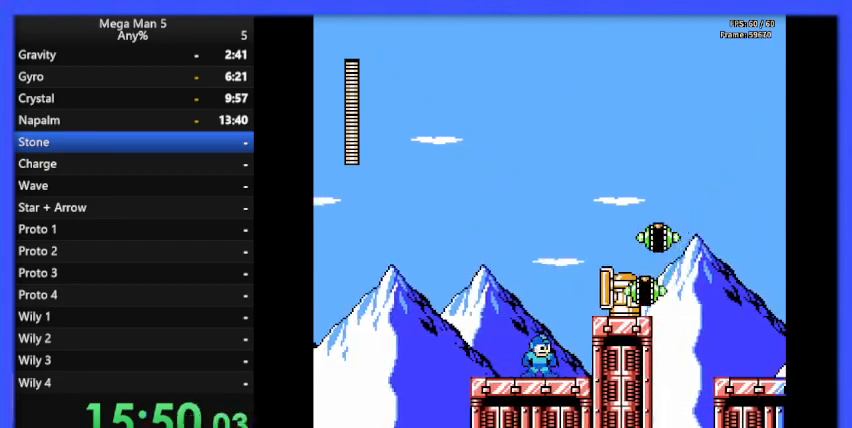
{"buttons": ["B"], "events": []}
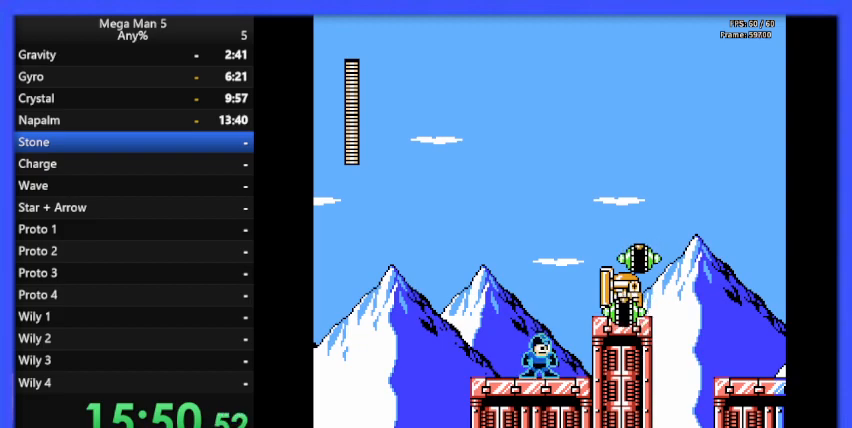
{"buttons": ["B"], "events": [[333, "A", "down"], [467, "A", "up"], [467, "B", "up"], [500, "B", "down"]]}
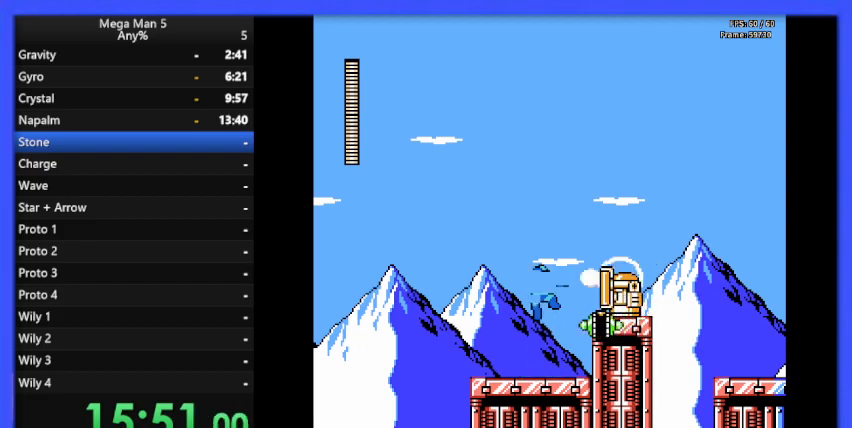
{"buttons": ["A", "B"], "events": [[67, "DPAD_LEFT", "down"], [233, "DPAD_LEFT", "up"], [333, "B", "up"], [400, "A", "down"], [400, "DPAD_RIGHT", "down"], [433, "DPAD_RIGHT", "up"], [467, "B", "down"]]}
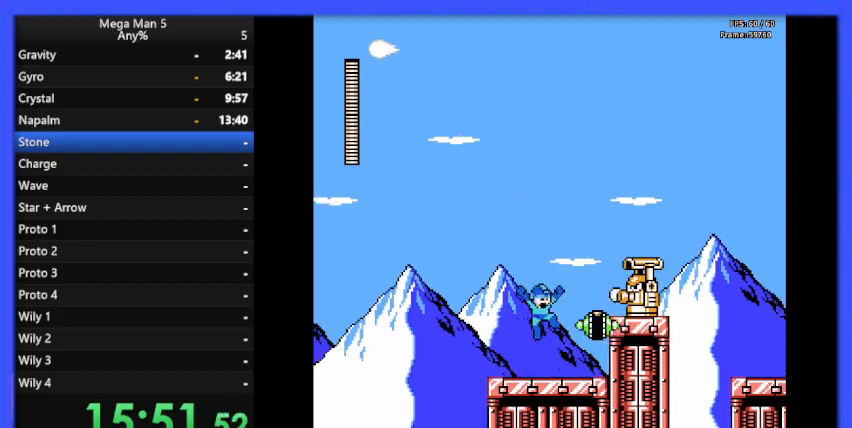
{"buttons": ["DPAD_RIGHT"], "events": [[33, "A", "up"], [33, "B", "up"], [100, "B", "down"], [133, "DPAD_LEFT", "down"], [167, "B", "up"], [267, "DPAD_LEFT", "up"], [433, "DPAD_RIGHT", "down"]]}
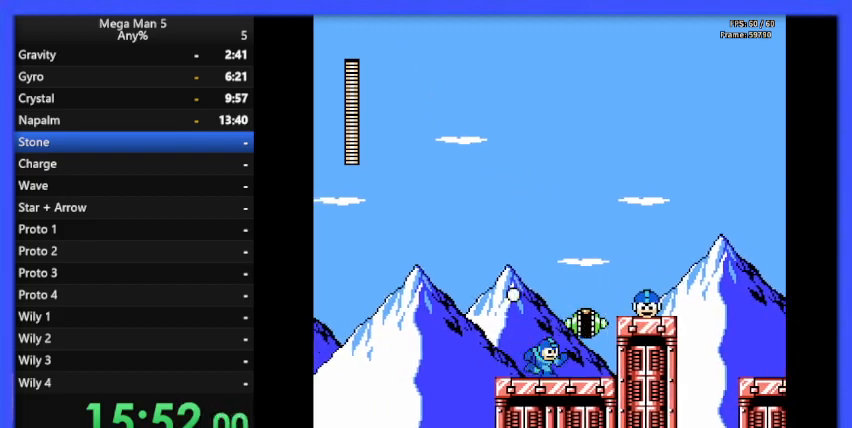
{"buttons": ["B", "DPAD_RIGHT"], "events": [[133, "DPAD_RIGHT", "up"], [167, "A", "down"], [167, "B", "down"], [300, "A", "up"], [300, "B", "up"], [400, "B", "down"], [400, "DPAD_RIGHT", "down"]]}
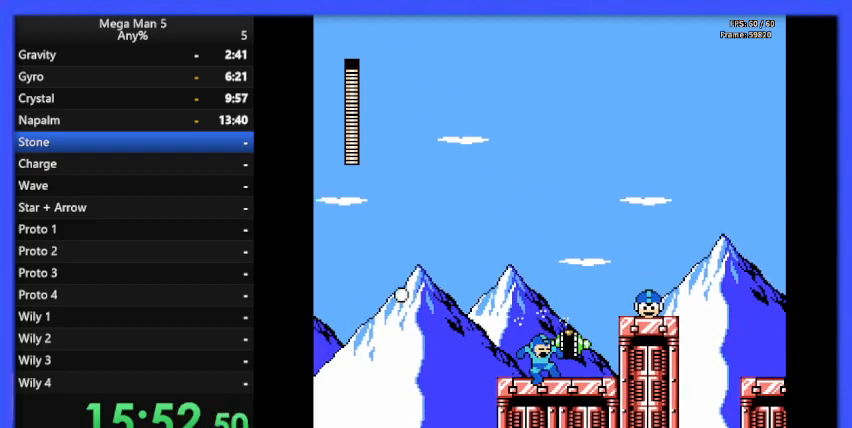
{"buttons": ["A", "B", "DPAD_RIGHT"], "events": [[333, "A", "down"]]}
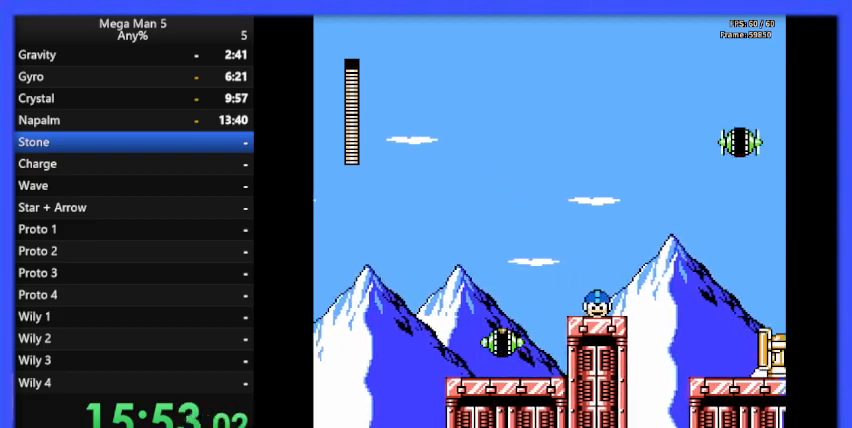
{"buttons": ["B", "DPAD_RIGHT"], "events": [[133, "A", "up"]]}
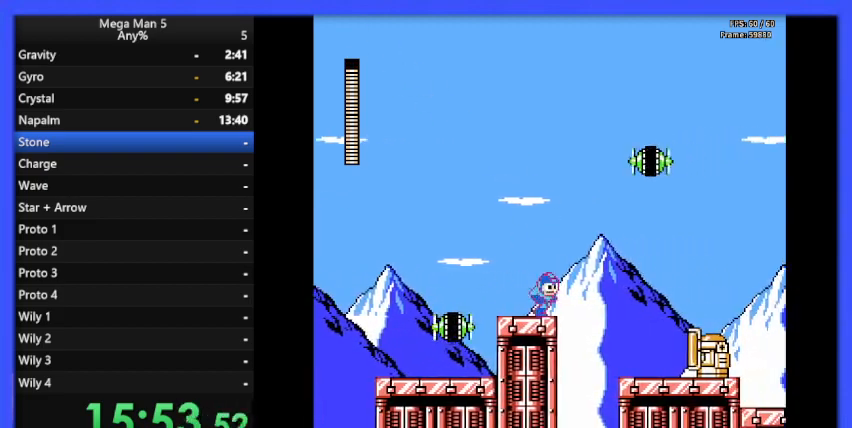
{"buttons": ["B", "DPAD_RIGHT"], "events": [[33, "DPAD_RIGHT", "up"], [67, "A", "down"], [67, "DPAD_RIGHT", "down"], [300, "A", "up"], [300, "B", "up"], [367, "B", "down"]]}
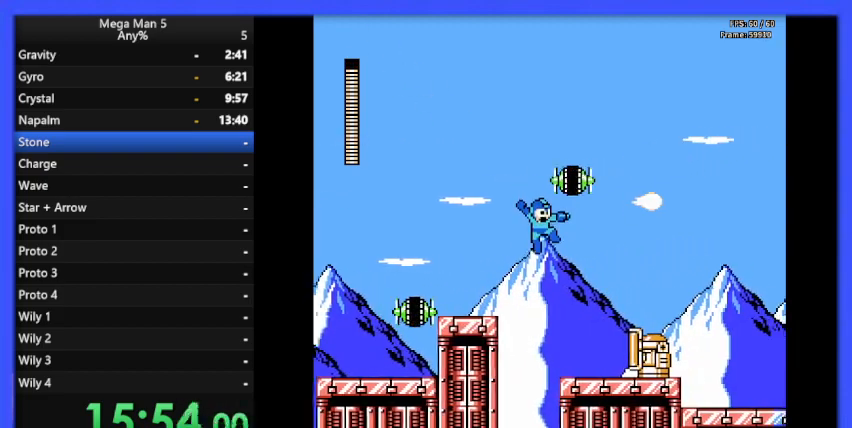
{"buttons": ["A", "B", "DPAD_RIGHT"], "events": [[233, "DPAD_RIGHT", "up"], [300, "DPAD_RIGHT", "down"], [467, "A", "down"]]}
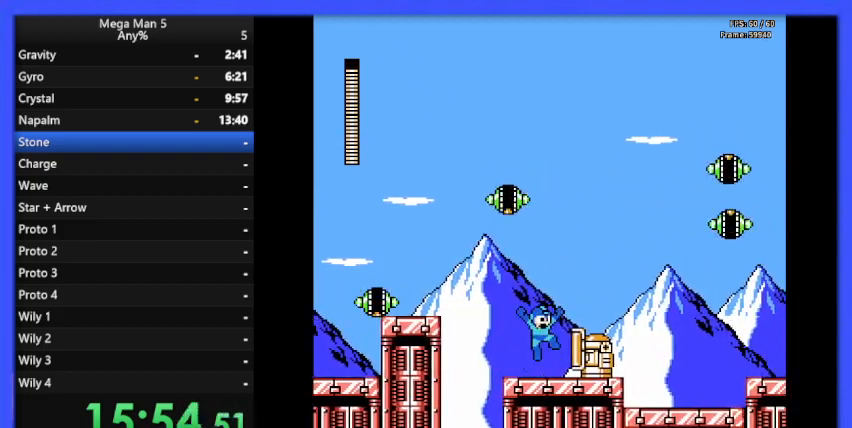
{"buttons": ["A", "B", "DPAD_RIGHT"], "events": []}
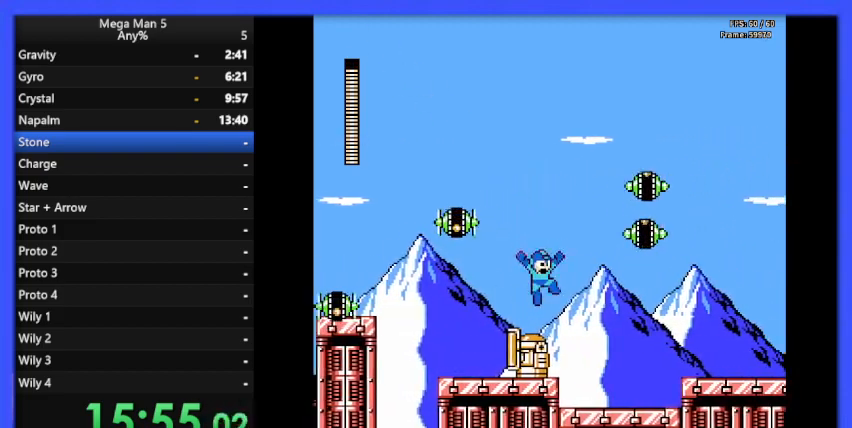
{"buttons": ["B", "DPAD_RIGHT"], "events": [[400, "A", "up"]]}
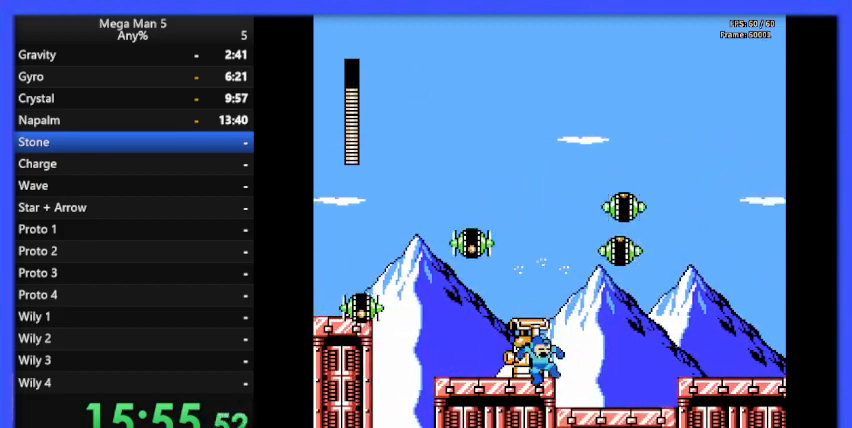
{"buttons": ["B", "DPAD_RIGHT"], "events": [[100, "DPAD_DOWN", "down"], [133, "A", "down"], [233, "DPAD_DOWN", "up"], [267, "A", "up"]]}
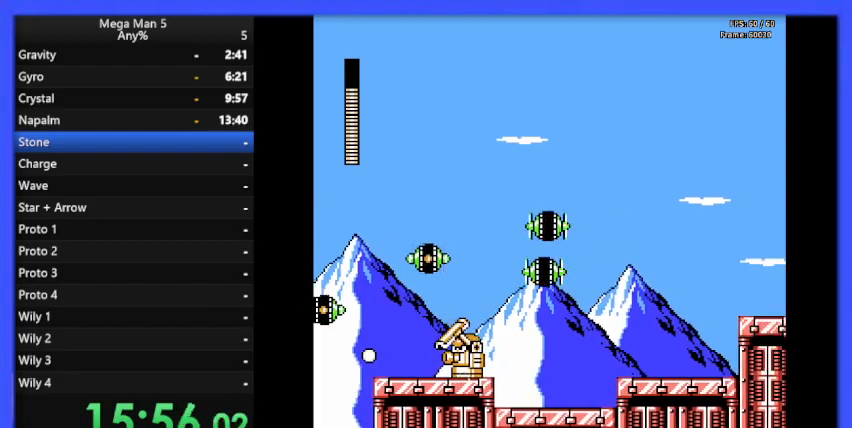
{"buttons": ["B", "DPAD_RIGHT"], "events": [[200, "A", "down"], [400, "A", "up"]]}
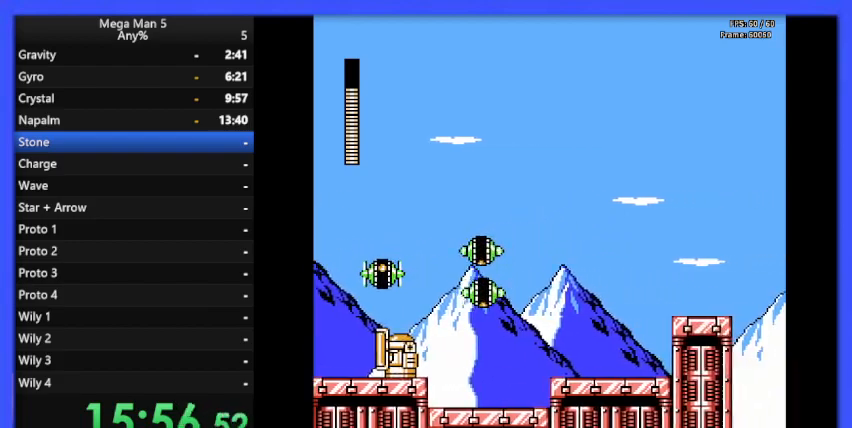
{"buttons": ["A", "B", "DPAD_RIGHT"], "events": [[233, "DPAD_DOWN", "down"], [300, "A", "down"], [333, "DPAD_DOWN", "up"], [433, "A", "up"], [500, "A", "down"]]}
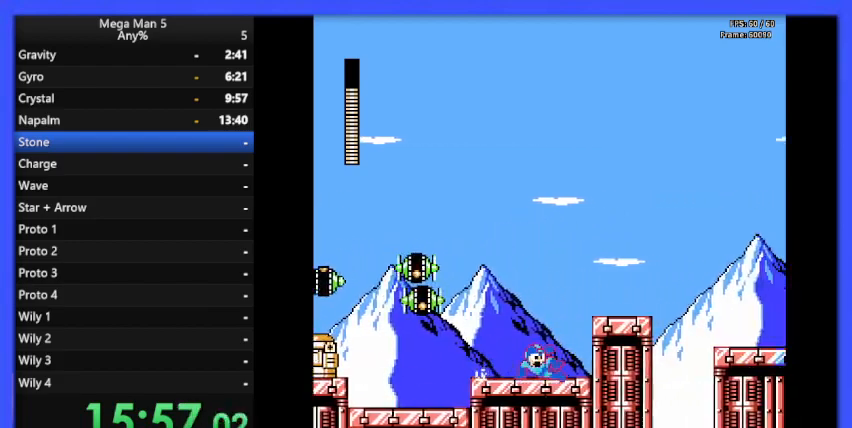
{"buttons": ["B", "DPAD_RIGHT"], "events": [[233, "A", "up"]]}
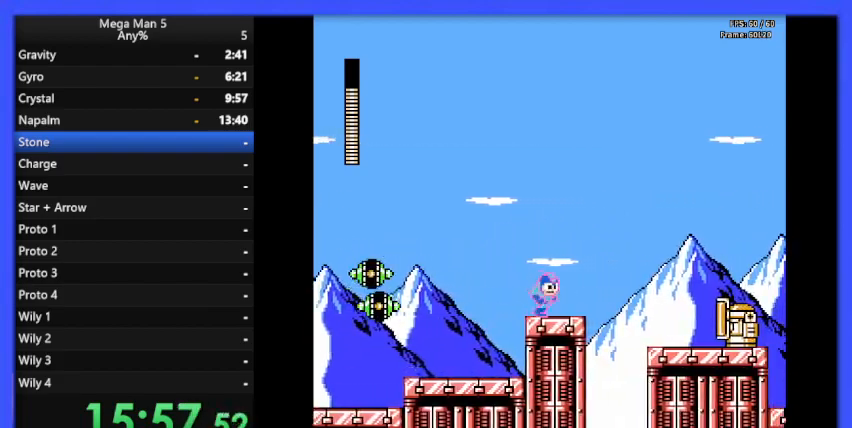
{"buttons": ["A", "B", "DPAD_RIGHT"], "events": [[200, "A", "down"]]}
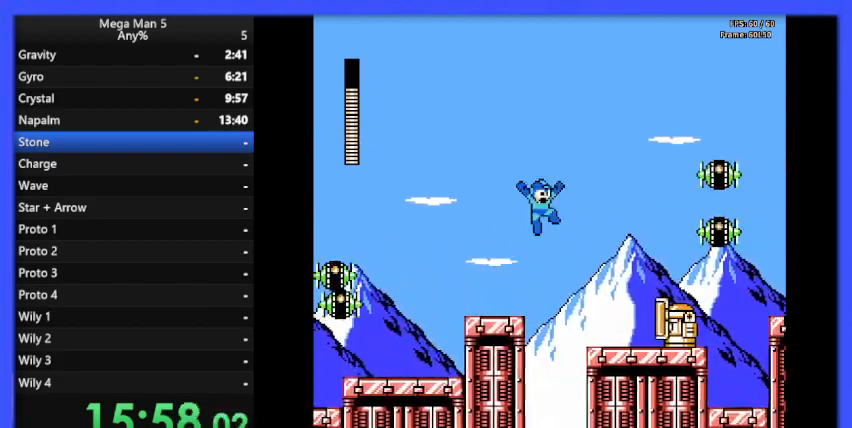
{"buttons": ["B"], "events": [[200, "A", "up"], [433, "DPAD_RIGHT", "up"]]}
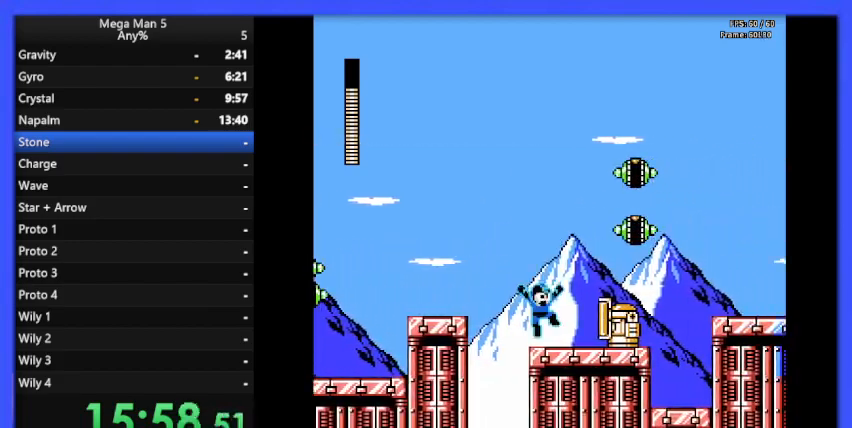
{"buttons": ["B"], "events": []}
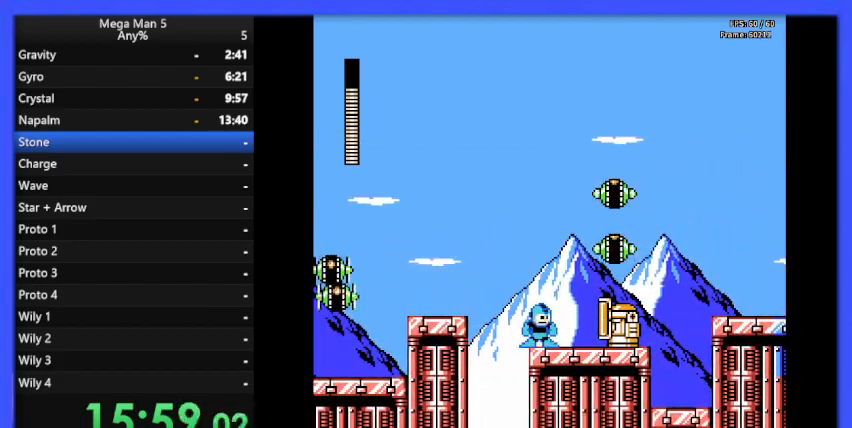
{"buttons": [], "events": [[400, "B", "up"]]}
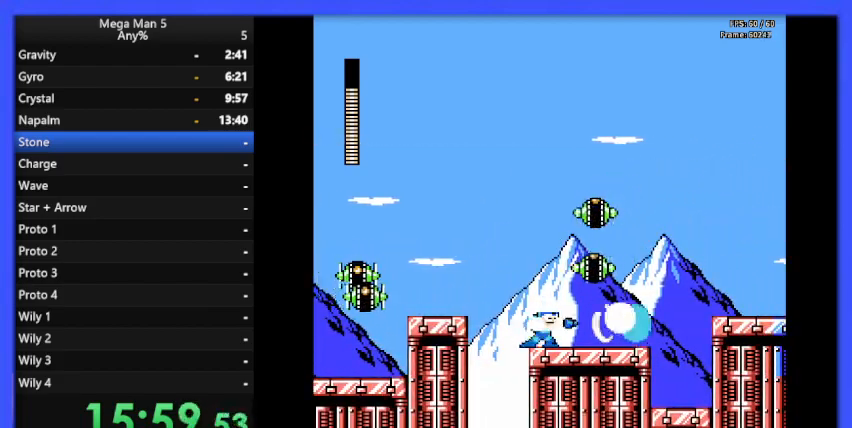
{"buttons": ["B", "DPAD_RIGHT"], "events": [[67, "B", "down"], [67, "DPAD_RIGHT", "down"], [200, "DPAD_DOWN", "down"], [233, "A", "down"], [367, "A", "up"], [367, "DPAD_DOWN", "up"]]}